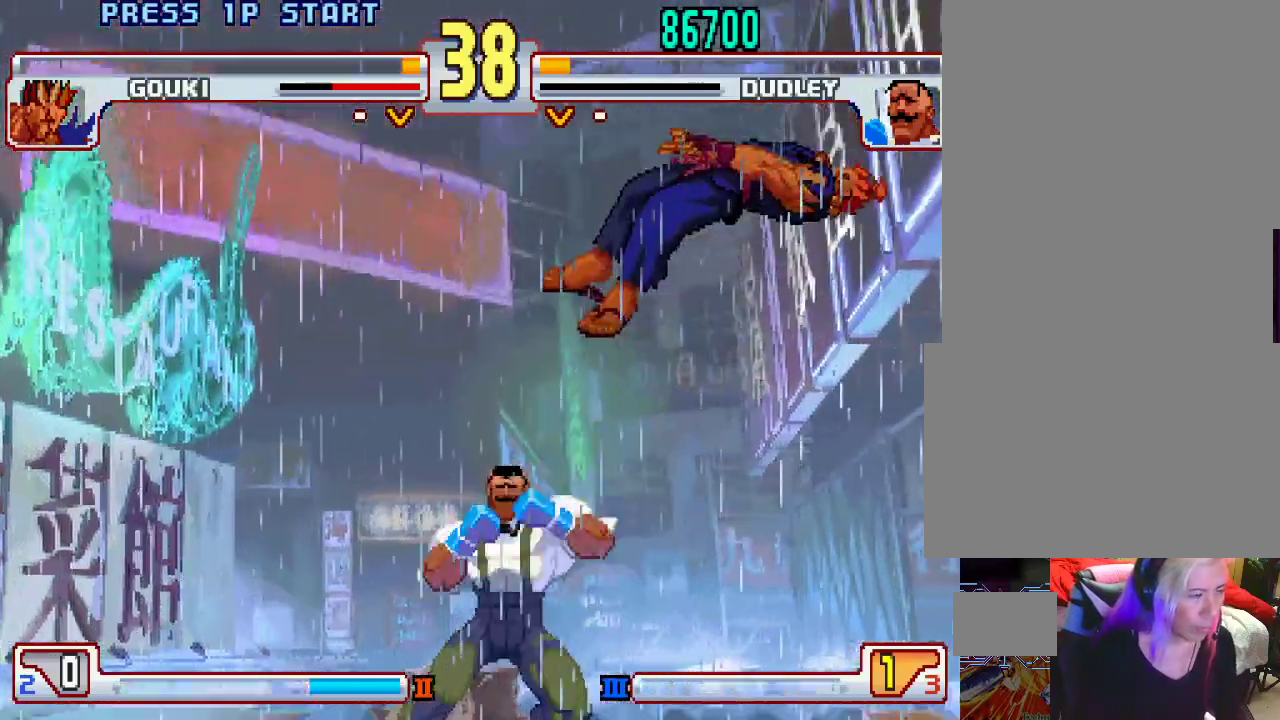
Gameplay with a controller (PlayStation layout); each line is a JSON object with the inputs held at the frame after it. "events" lists button and stick changes between this image and that frame as [ms after this image, input, new state], when the widget could be followed in between. Not read: L3 R1 R2 R3.
{"buttons": [], "left_stick": "down", "events": [[33, "CIRCLE", "down"], [33, "left_stick", "center"], [83, "CIRCLE", "up"], [150, "CIRCLE", "down"], [183, "left_stick", "left"], [233, "left_stick", "down"], [250, "CIRCLE", "up"], [283, "left_stick", "right"], [383, "left_stick", "left"], [450, "left_stick", "down"]]}
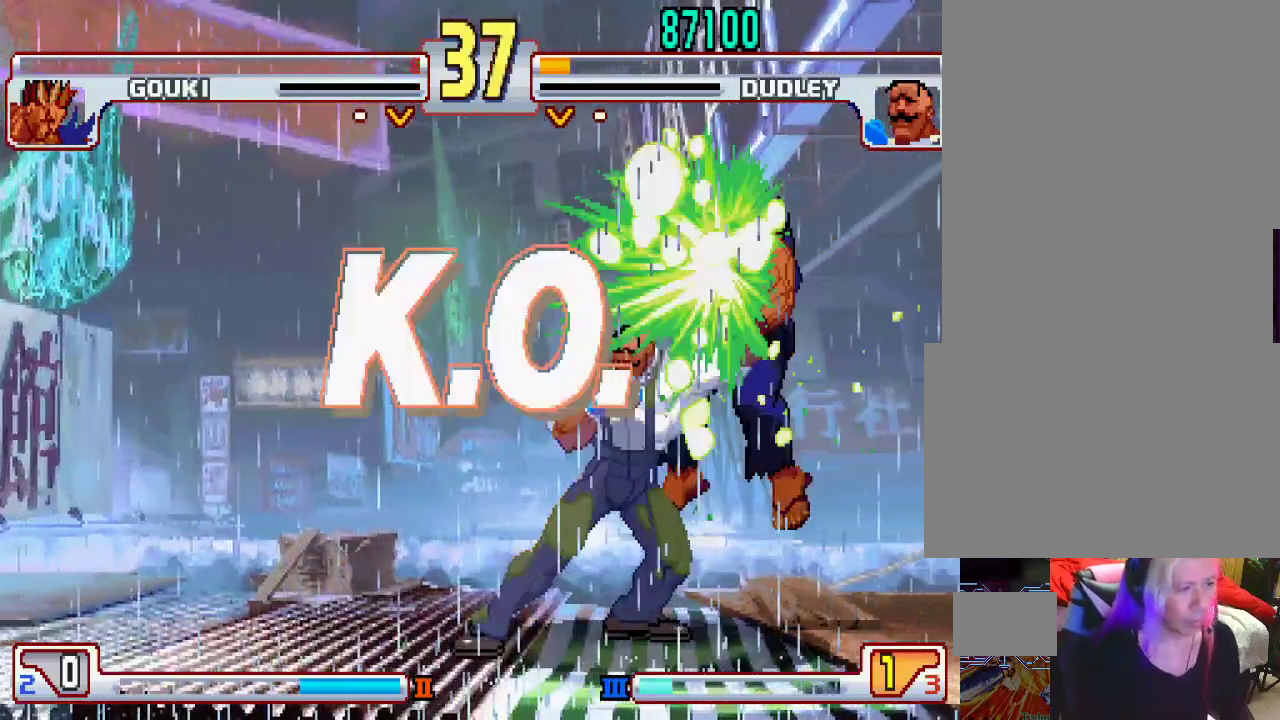
{"buttons": [], "left_stick": "center", "events": [[17, "L1", "down"], [17, "left_stick", "right"], [33, "CIRCLE", "down"], [33, "TRIANGLE", "down"], [50, "CIRCLE", "up"], [67, "SQUARE", "down"], [67, "left_stick", "center"], [117, "TRIANGLE", "up"], [133, "L1", "up"], [133, "SQUARE", "up"]]}
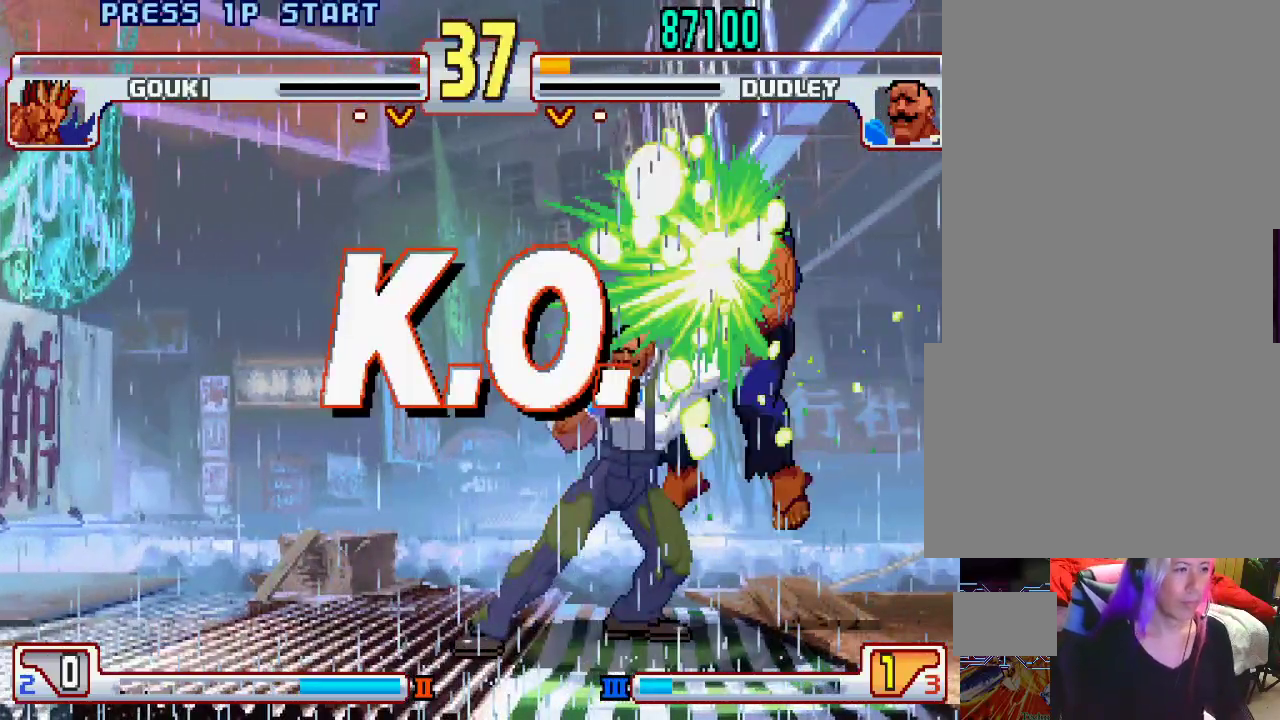
{"buttons": [], "left_stick": "center", "events": [[67, "L1", "down"], [117, "TRIANGLE", "down"], [167, "SQUARE", "down"], [200, "TRIANGLE", "up"], [217, "L1", "up"], [250, "SQUARE", "up"]]}
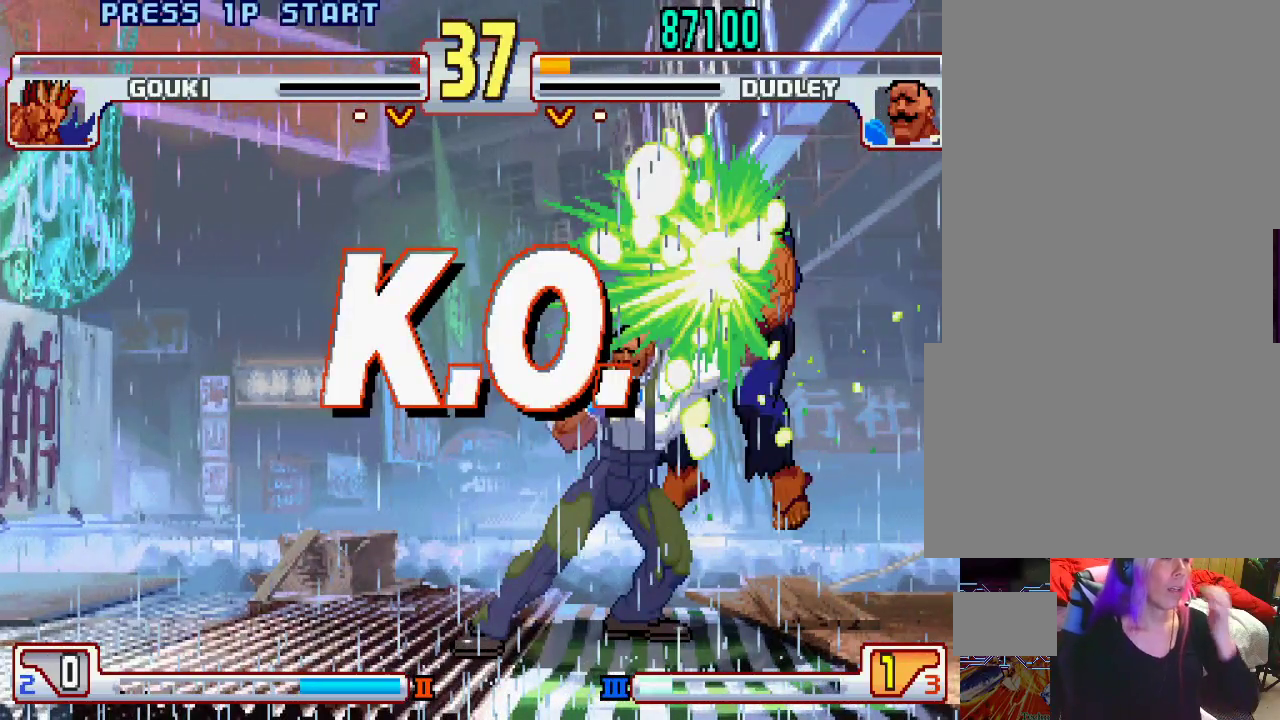
{"buttons": [], "left_stick": "center", "events": []}
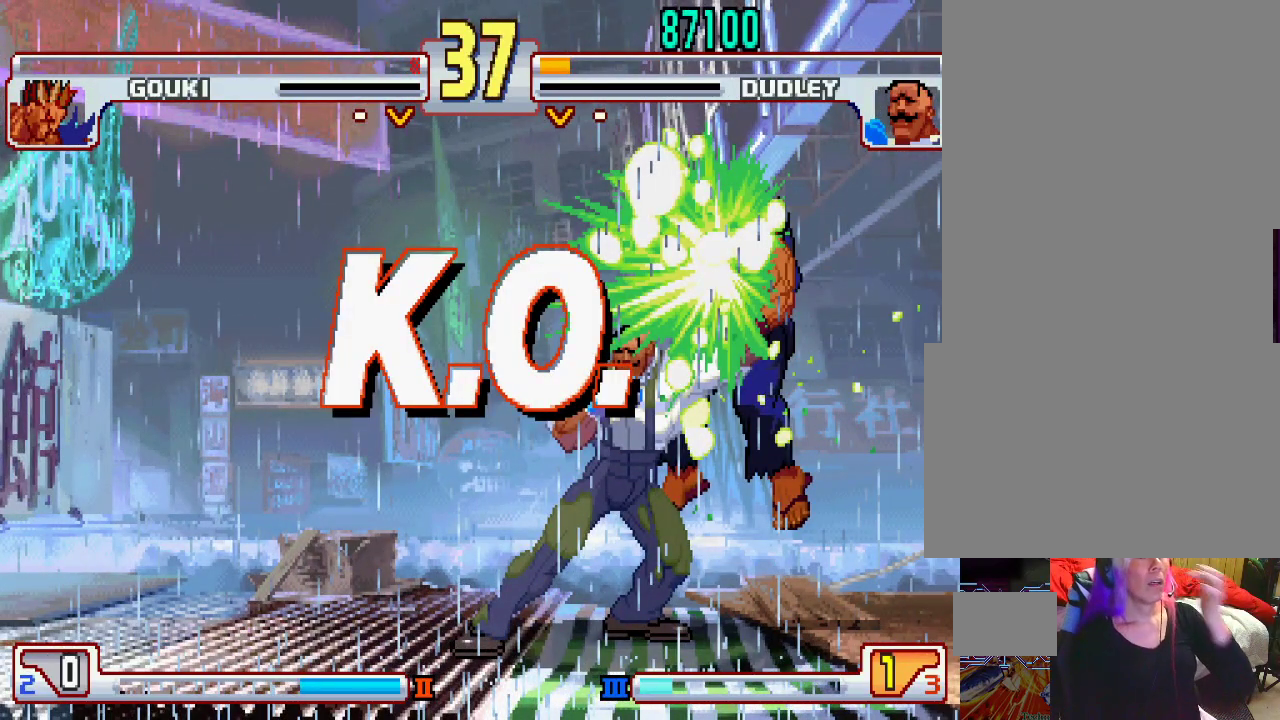
{"buttons": [], "left_stick": "center", "events": []}
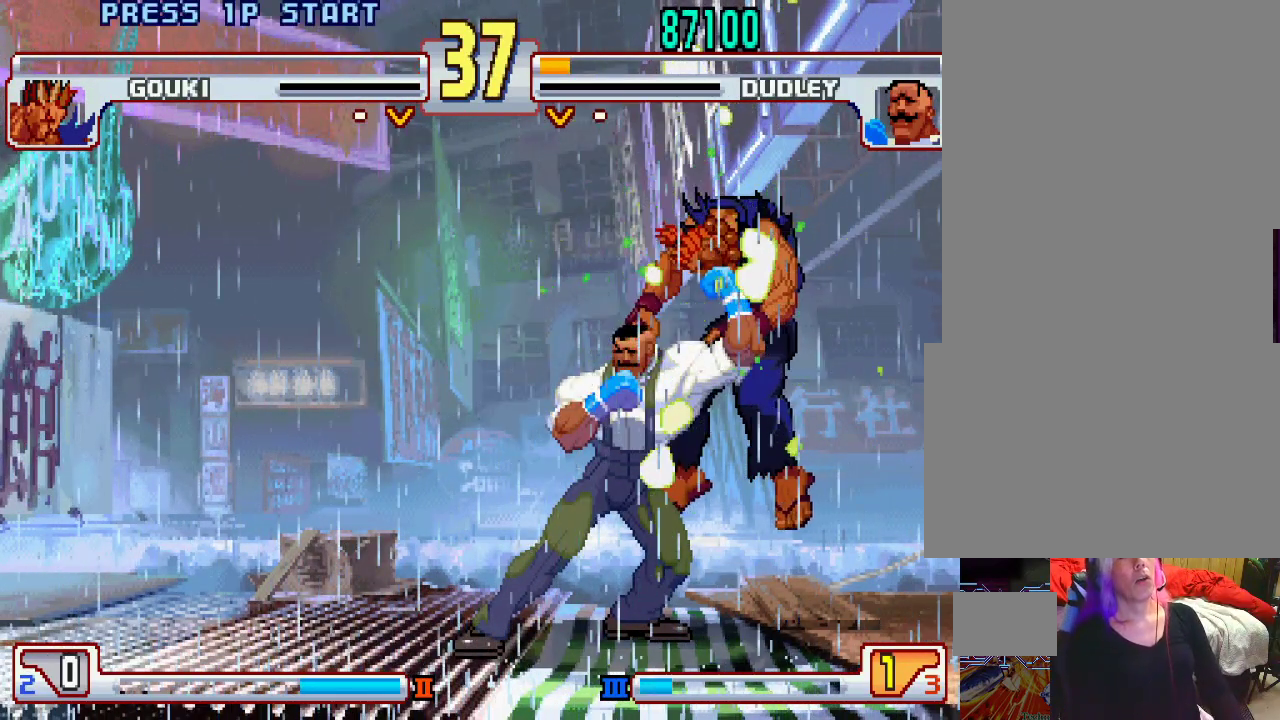
{"buttons": [], "left_stick": "right", "events": [[483, "left_stick", "right"]]}
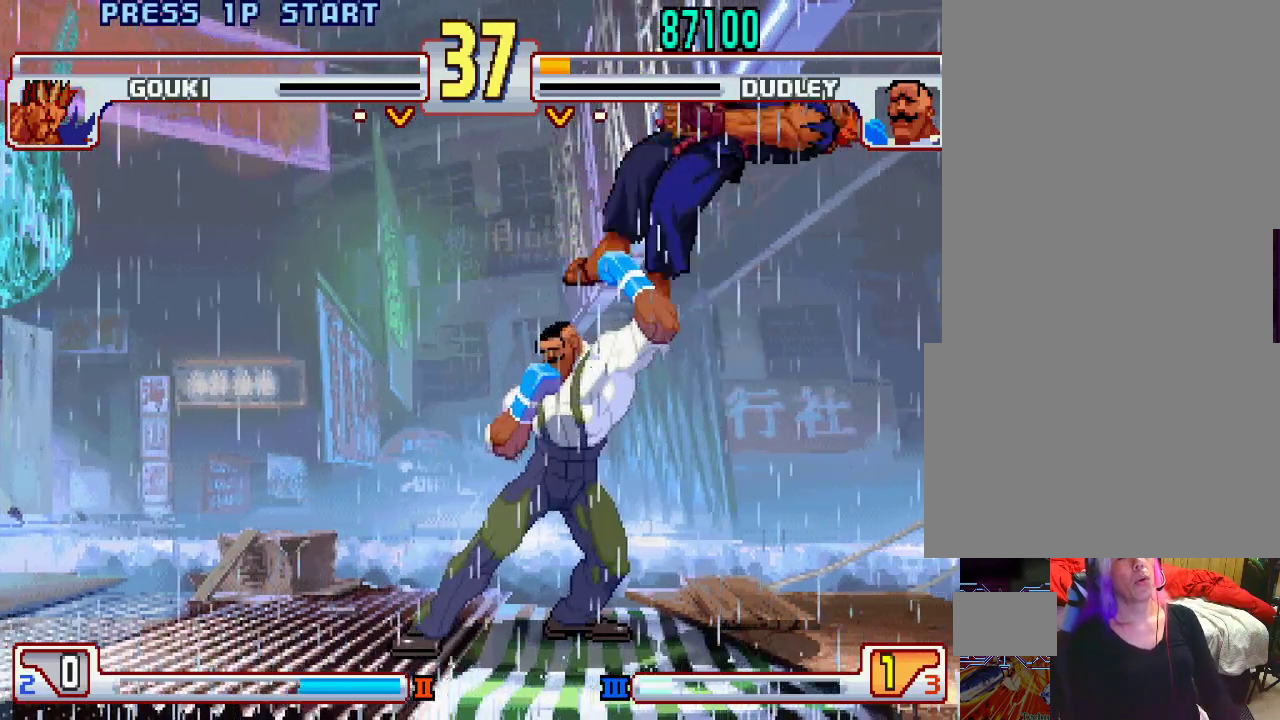
{"buttons": [], "left_stick": "right", "events": []}
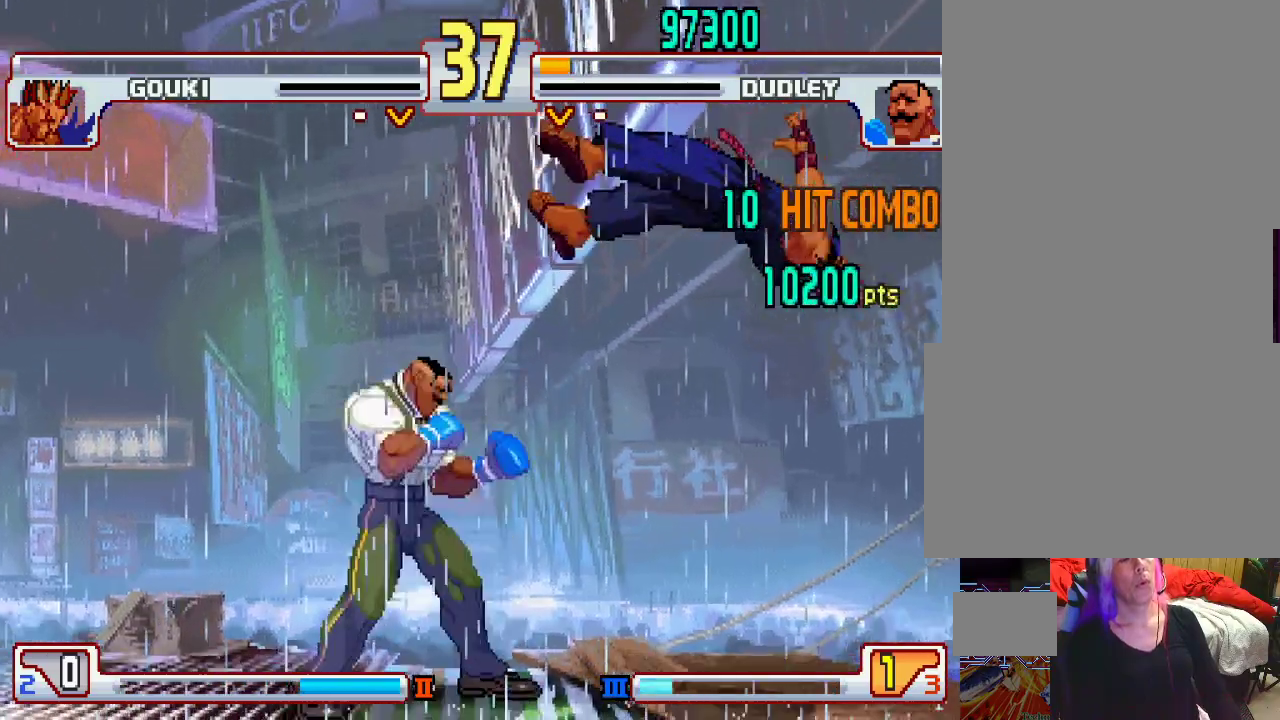
{"buttons": [], "left_stick": "center", "events": [[267, "left_stick", "center"]]}
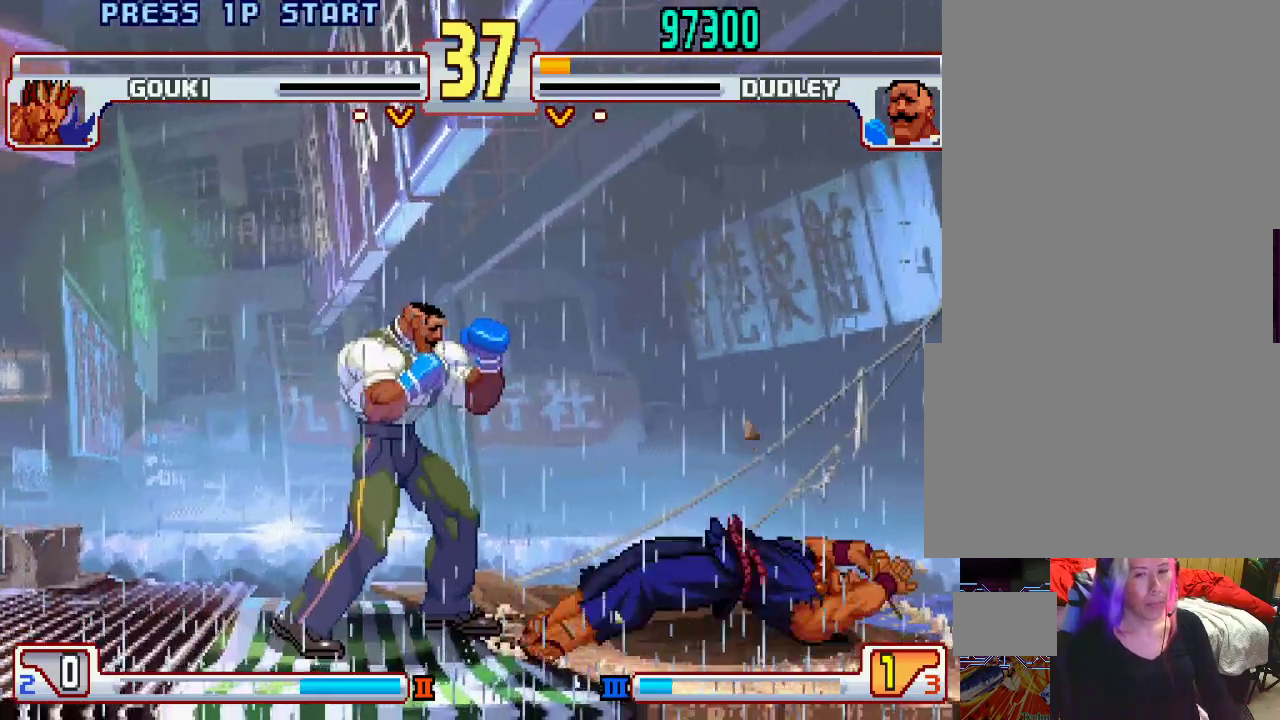
{"buttons": [], "left_stick": "center", "events": [[150, "L1", "down"], [183, "TRIANGLE", "down"], [217, "SQUARE", "down"], [267, "L1", "up"], [267, "TRIANGLE", "up"], [317, "SQUARE", "up"]]}
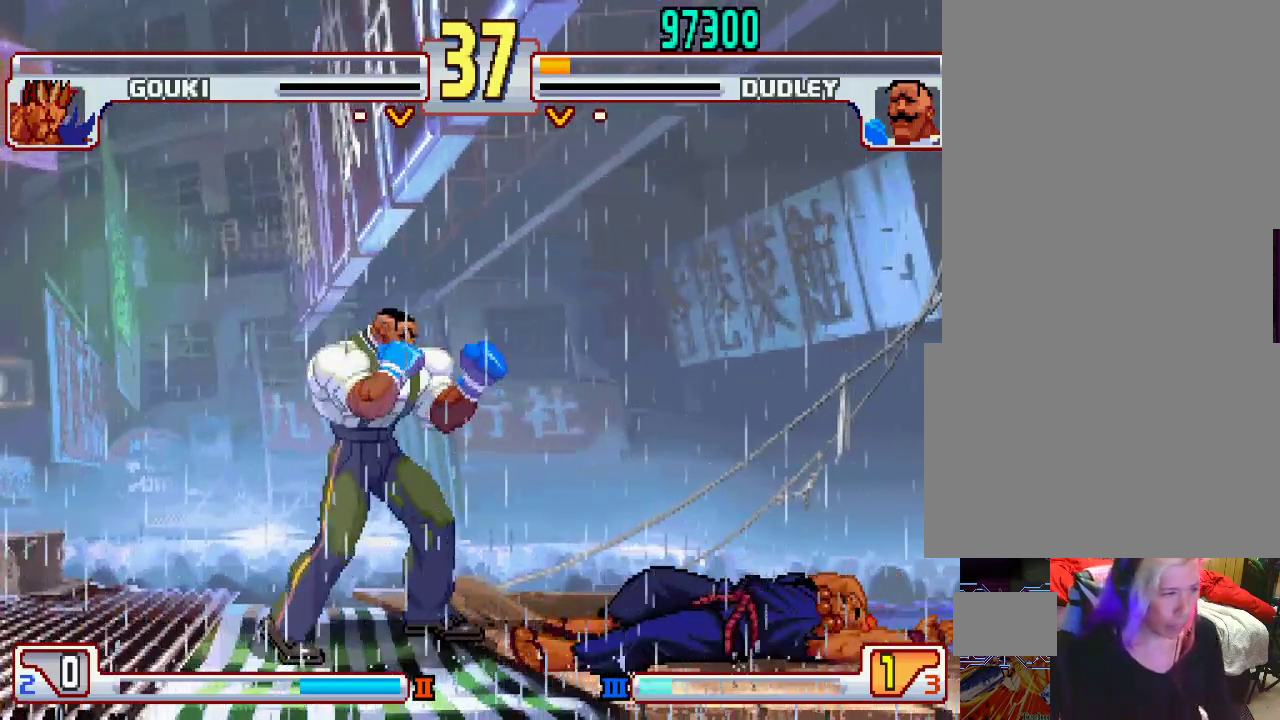
{"buttons": [], "left_stick": "left", "events": [[67, "CROSS", "down"], [67, "SQUARE", "down"], [117, "L2", "down"], [133, "CIRCLE", "down"], [133, "SQUARE", "up"], [150, "L1", "down"], [183, "TRIANGLE", "down"], [200, "SQUARE", "down"], [250, "L2", "up"], [283, "CIRCLE", "up"], [300, "L1", "up"], [300, "TRIANGLE", "up"], [333, "CROSS", "up"], [333, "SQUARE", "up"], [400, "left_stick", "down-right"], [483, "left_stick", "left"]]}
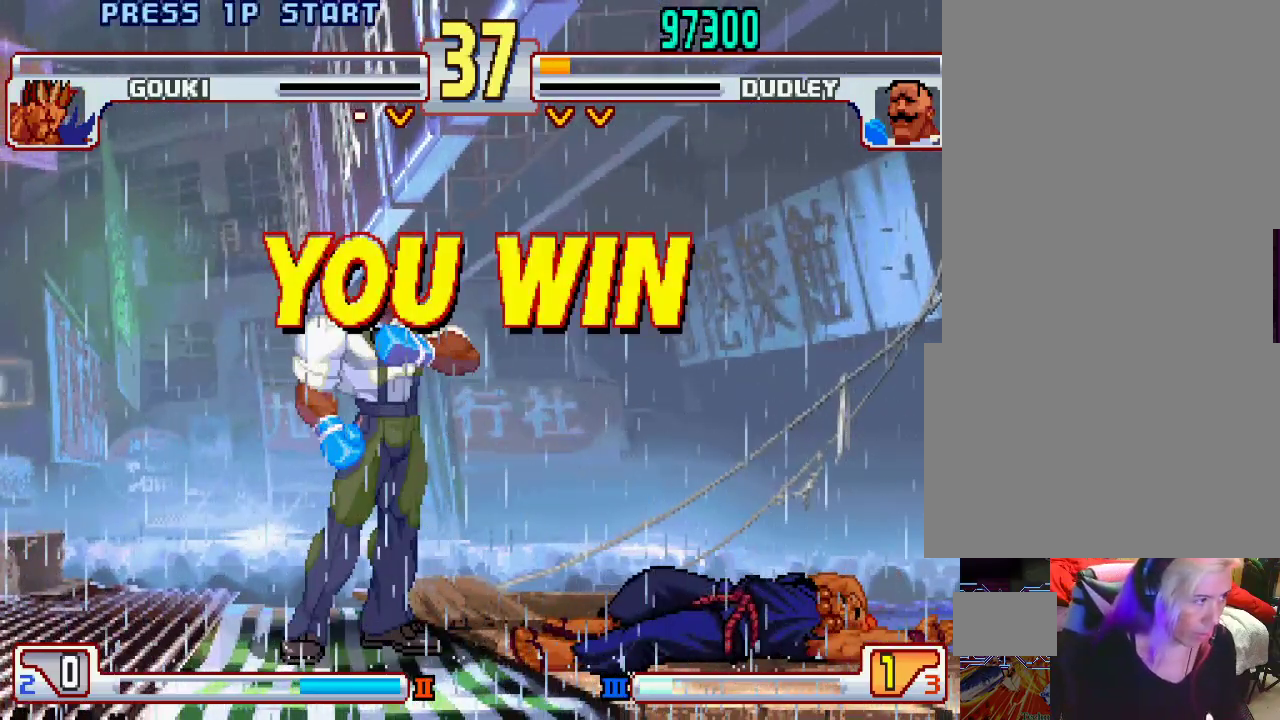
{"buttons": ["CROSS", "SQUARE", "TRIANGLE", "L1"], "left_stick": "center", "events": [[17, "L1", "down"], [17, "SQUARE", "down"], [17, "TRIANGLE", "down"], [33, "CROSS", "down"], [50, "left_stick", "right"], [100, "CROSS", "up"], [100, "TRIANGLE", "up"], [117, "SQUARE", "up"], [117, "left_stick", "center"], [167, "L1", "up"], [450, "L1", "down"], [450, "SQUARE", "down"], [450, "TRIANGLE", "down"], [483, "CROSS", "down"], [483, "TRIANGLE", "up"], [500, "TRIANGLE", "down"]]}
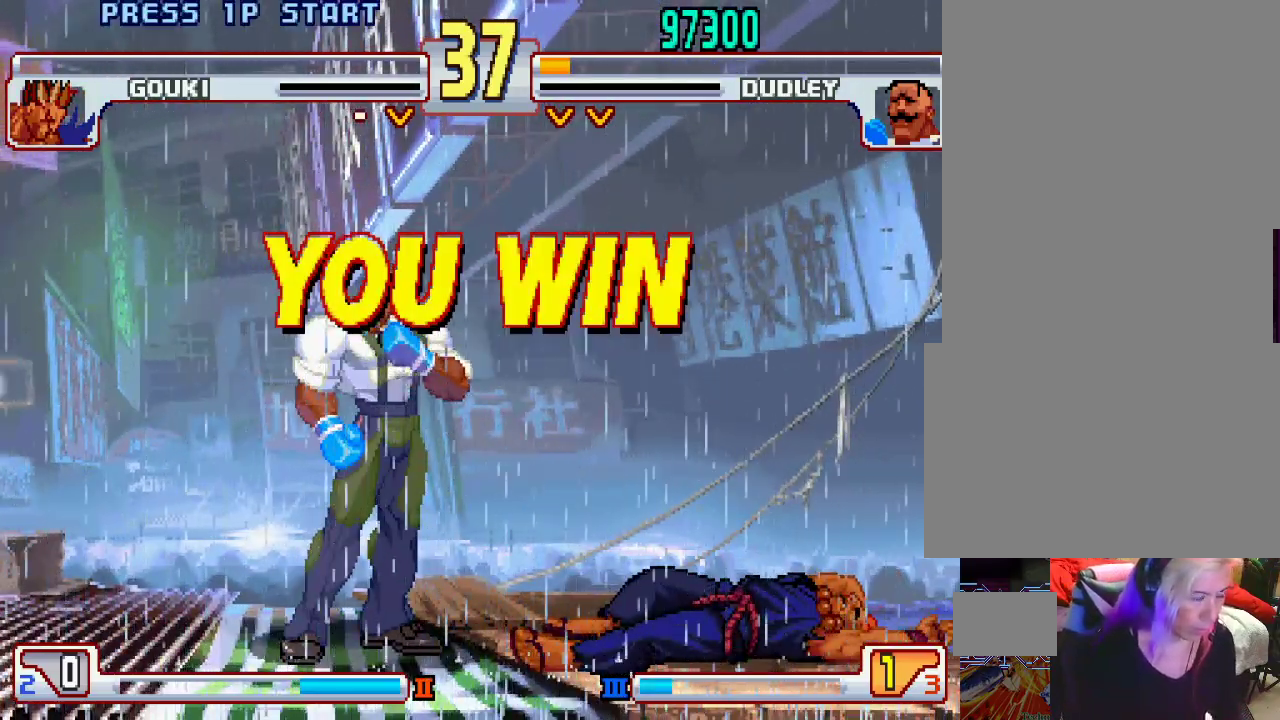
{"buttons": [], "left_stick": "center", "events": [[100, "CROSS", "up"], [133, "SQUARE", "up"], [133, "TRIANGLE", "up"], [150, "L1", "up"]]}
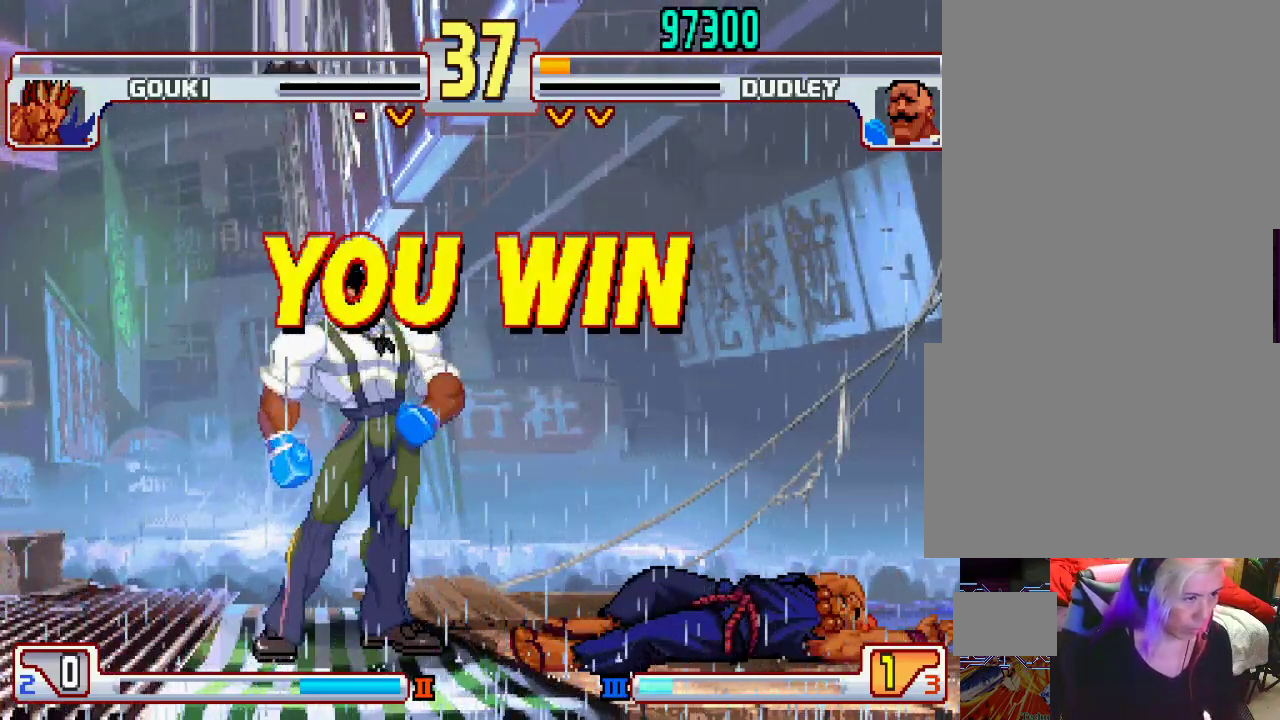
{"buttons": ["CROSS"], "left_stick": "center", "events": [[383, "CROSS", "down"]]}
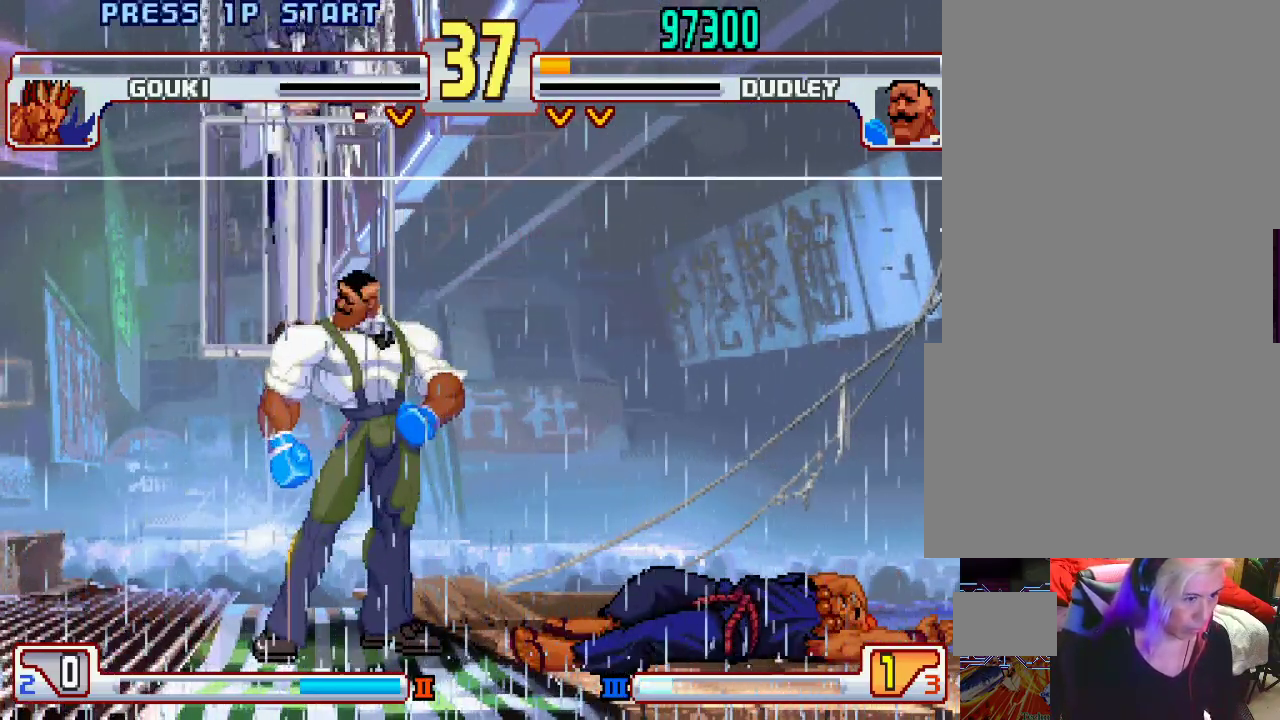
{"buttons": ["CROSS", "CIRCLE", "SQUARE", "TRIANGLE", "L1", "L2"], "left_stick": "center", "events": [[33, "L1", "down"], [33, "TRIANGLE", "down"], [67, "L2", "down"], [67, "SQUARE", "down"], [117, "CIRCLE", "down"]]}
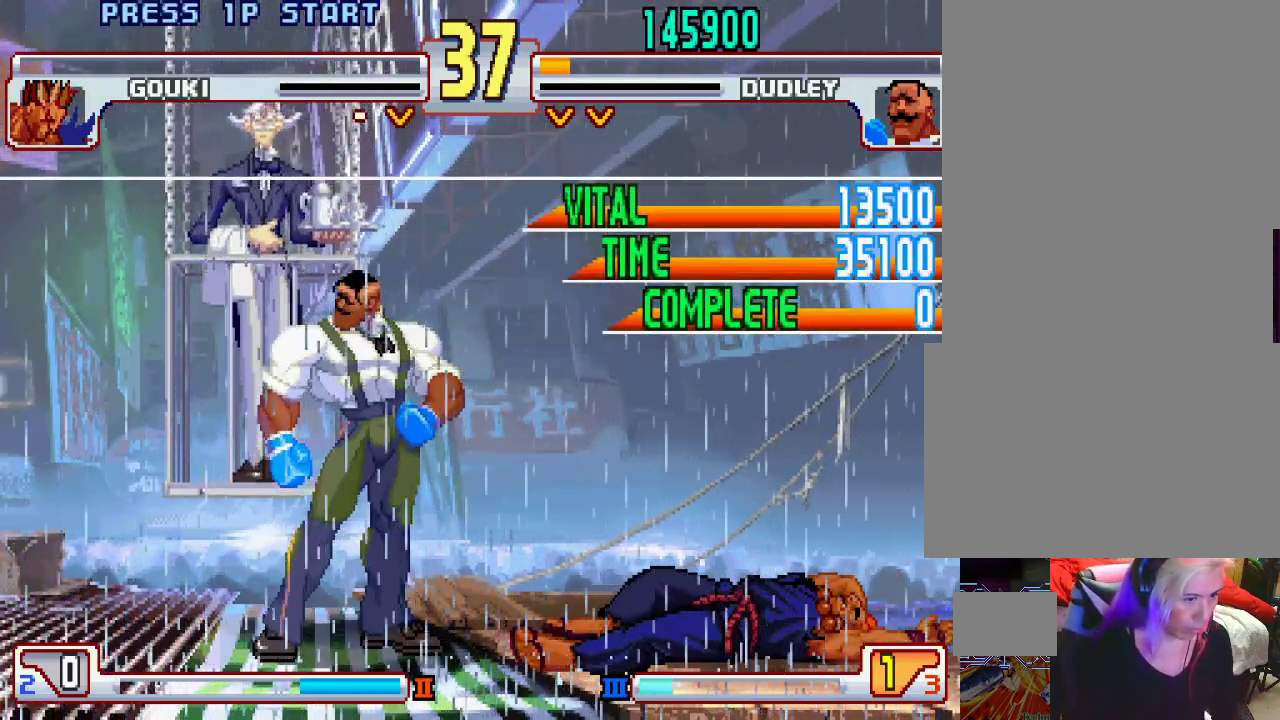
{"buttons": [], "left_stick": "center", "events": [[233, "CIRCLE", "up"], [300, "L2", "up"], [300, "TRIANGLE", "up"], [317, "SQUARE", "up"], [333, "L1", "up"], [350, "CROSS", "up"]]}
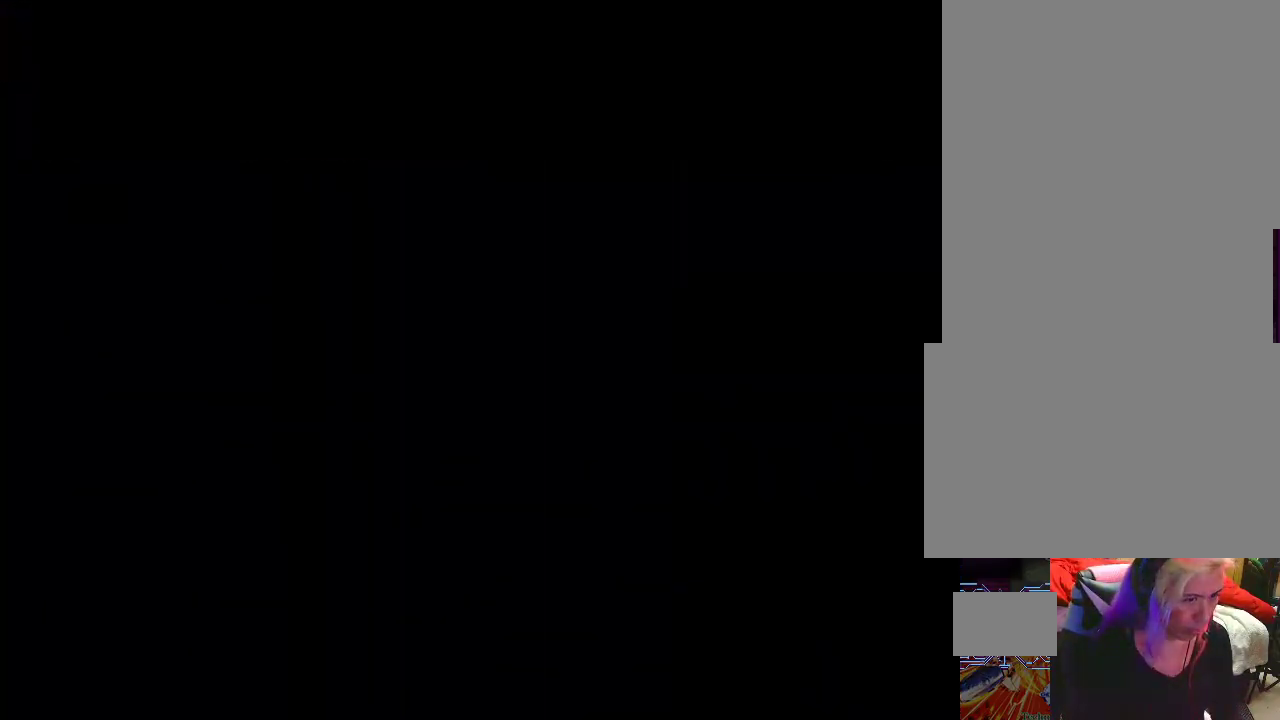
{"buttons": [], "left_stick": "center", "events": []}
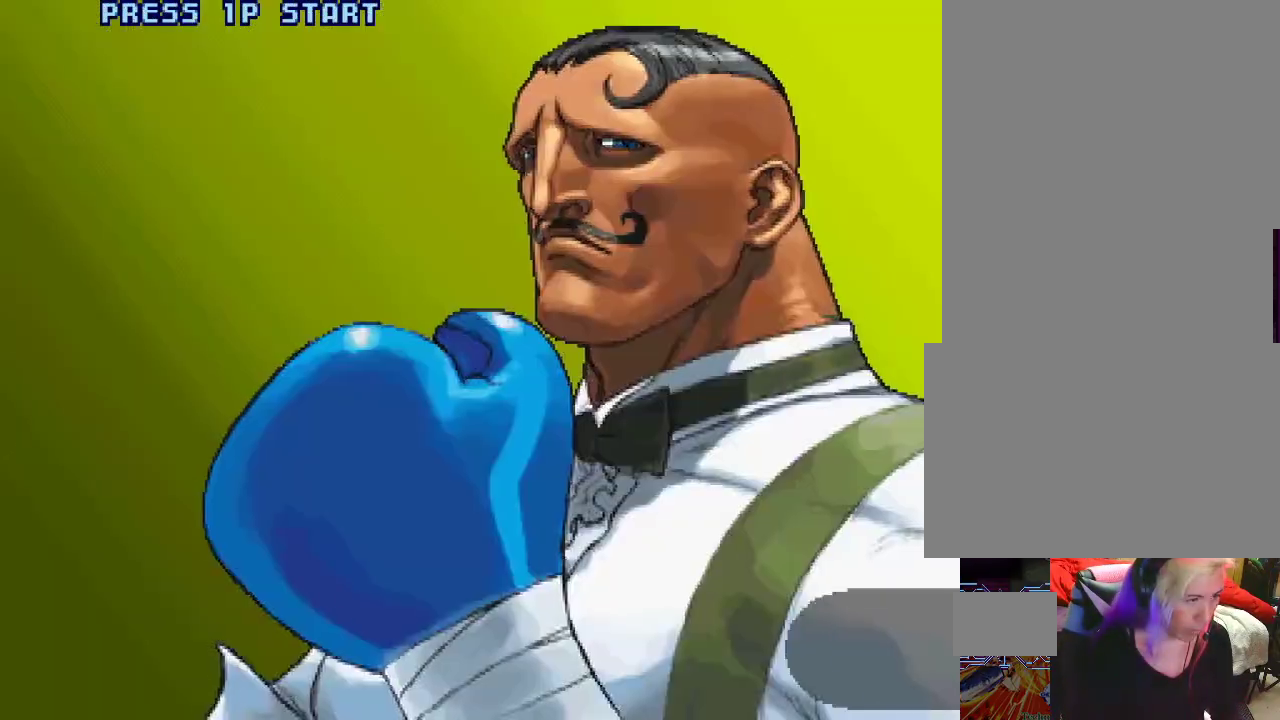
{"buttons": [], "left_stick": "center", "events": []}
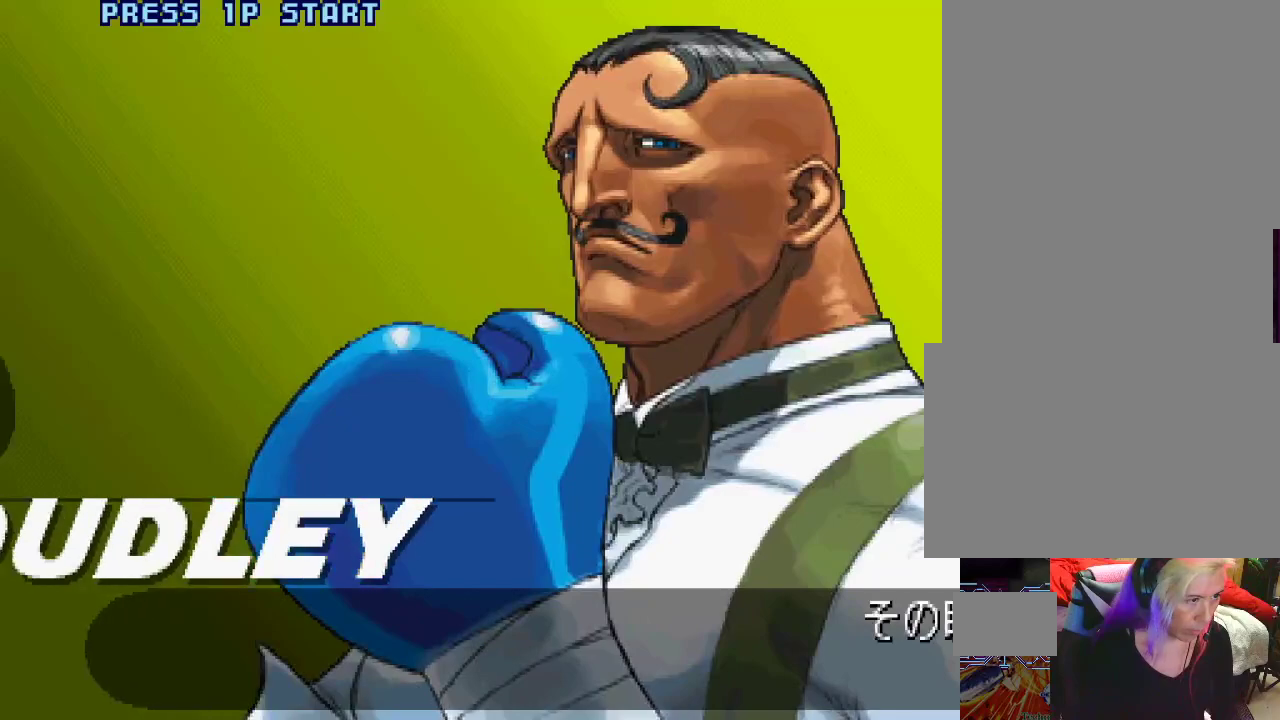
{"buttons": [], "left_stick": "center", "events": []}
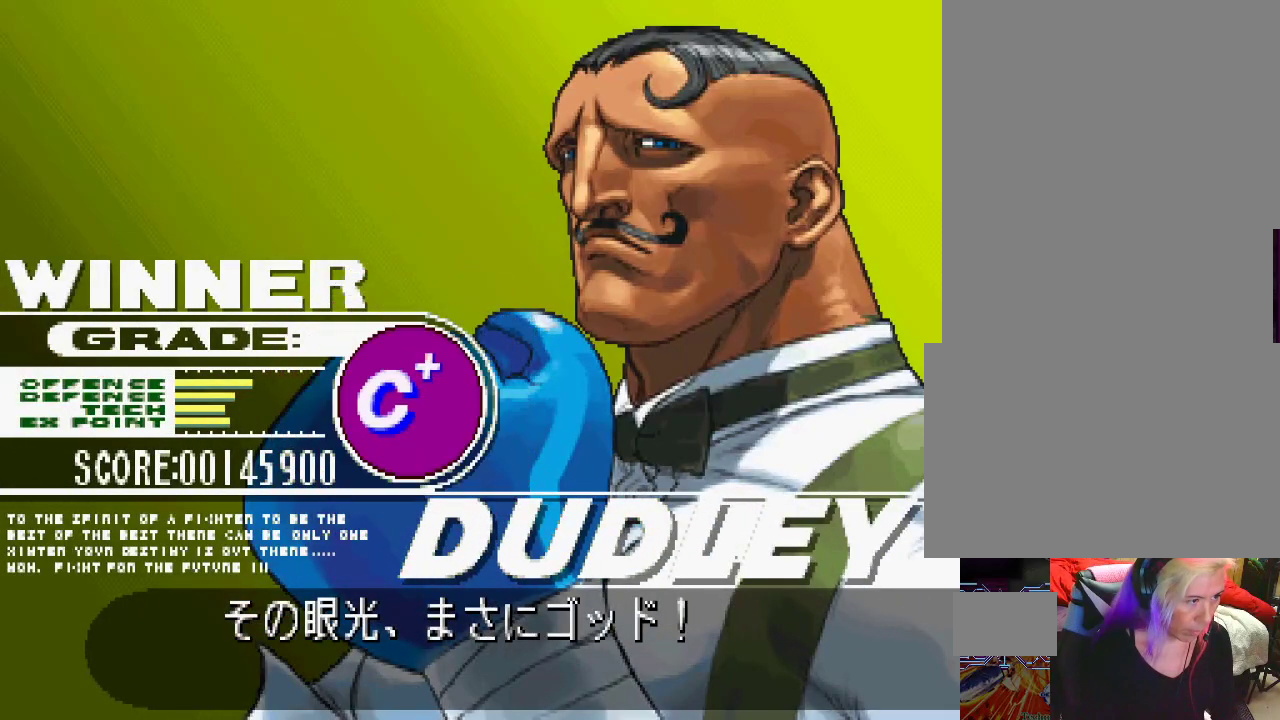
{"buttons": [], "left_stick": "center", "events": []}
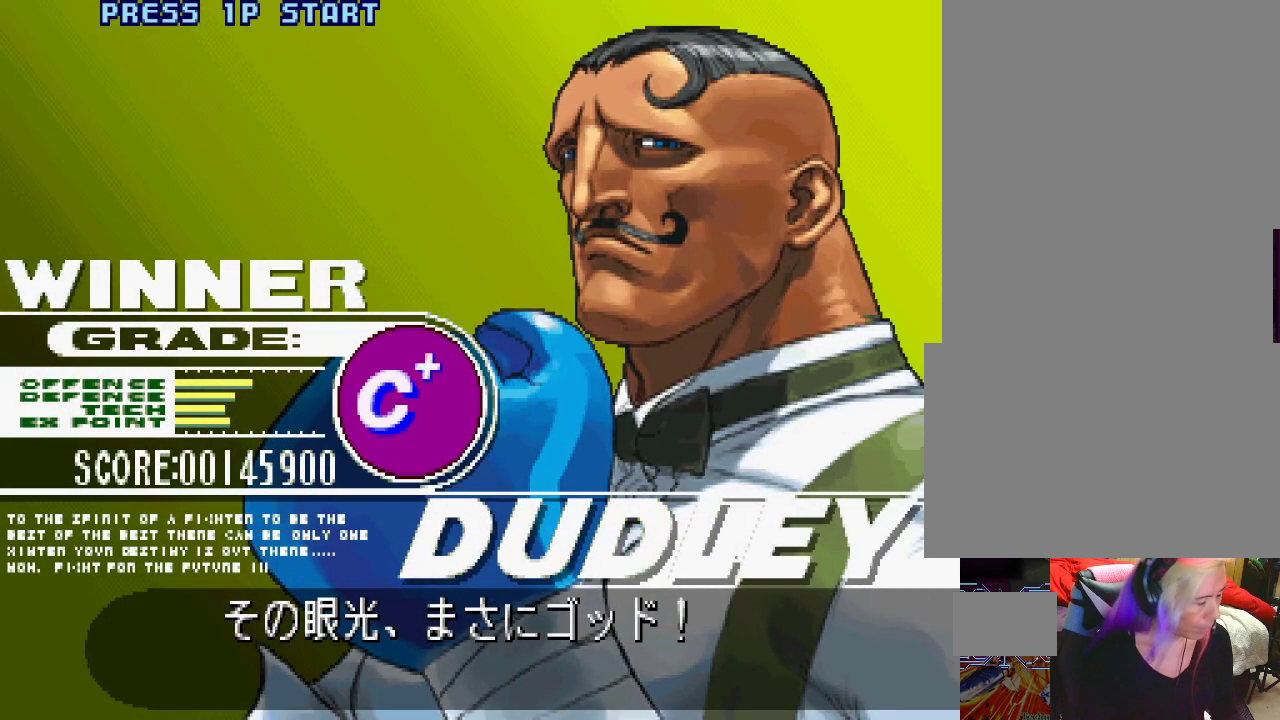
{"buttons": [], "left_stick": "center", "events": []}
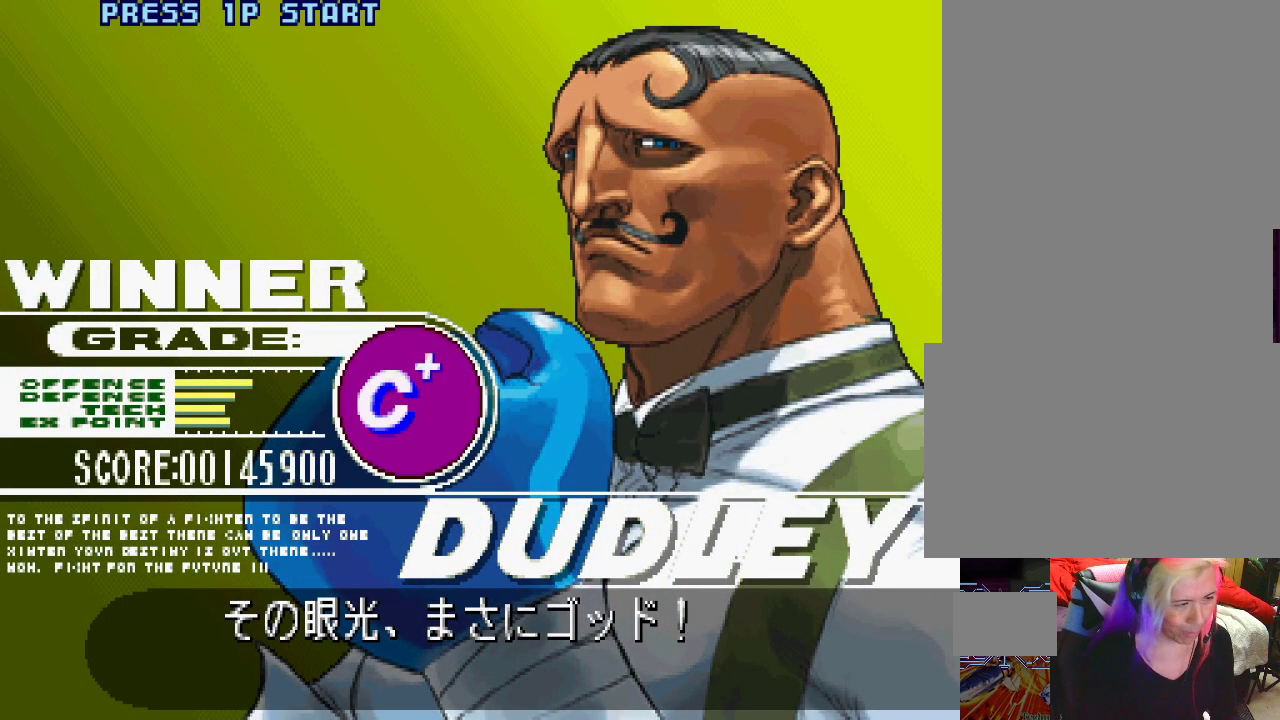
{"buttons": [], "left_stick": "center", "events": [[17, "L1", "down"], [50, "TRIANGLE", "down"], [100, "SQUARE", "down"], [150, "TRIANGLE", "up"], [200, "L1", "up"], [217, "SQUARE", "up"]]}
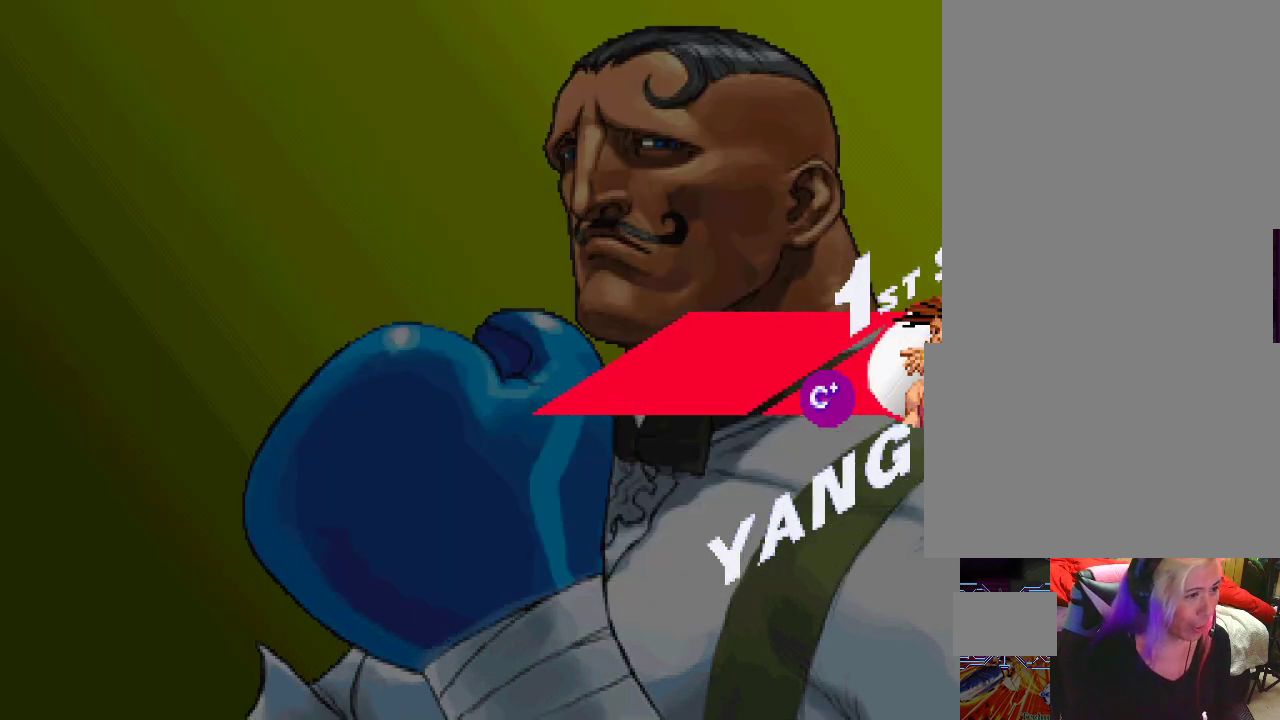
{"buttons": [], "left_stick": "center", "events": [[100, "SQUARE", "down"], [317, "SQUARE", "up"]]}
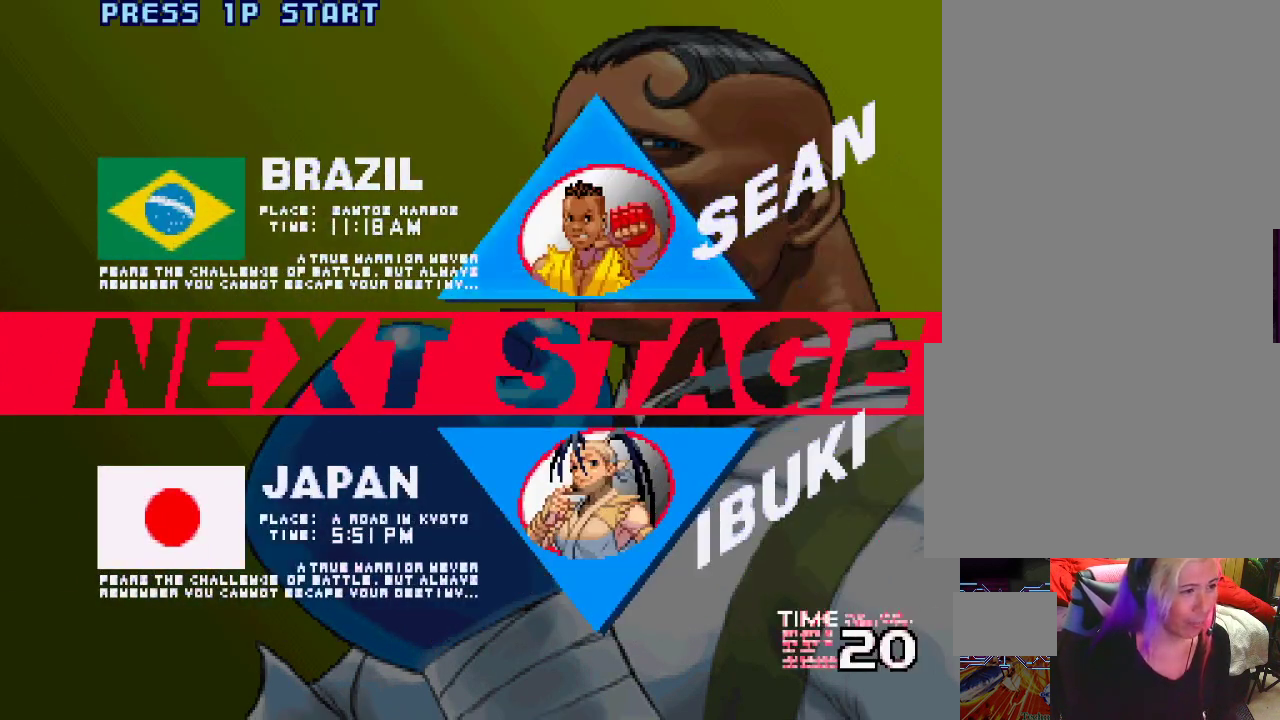
{"buttons": [], "left_stick": "center", "events": []}
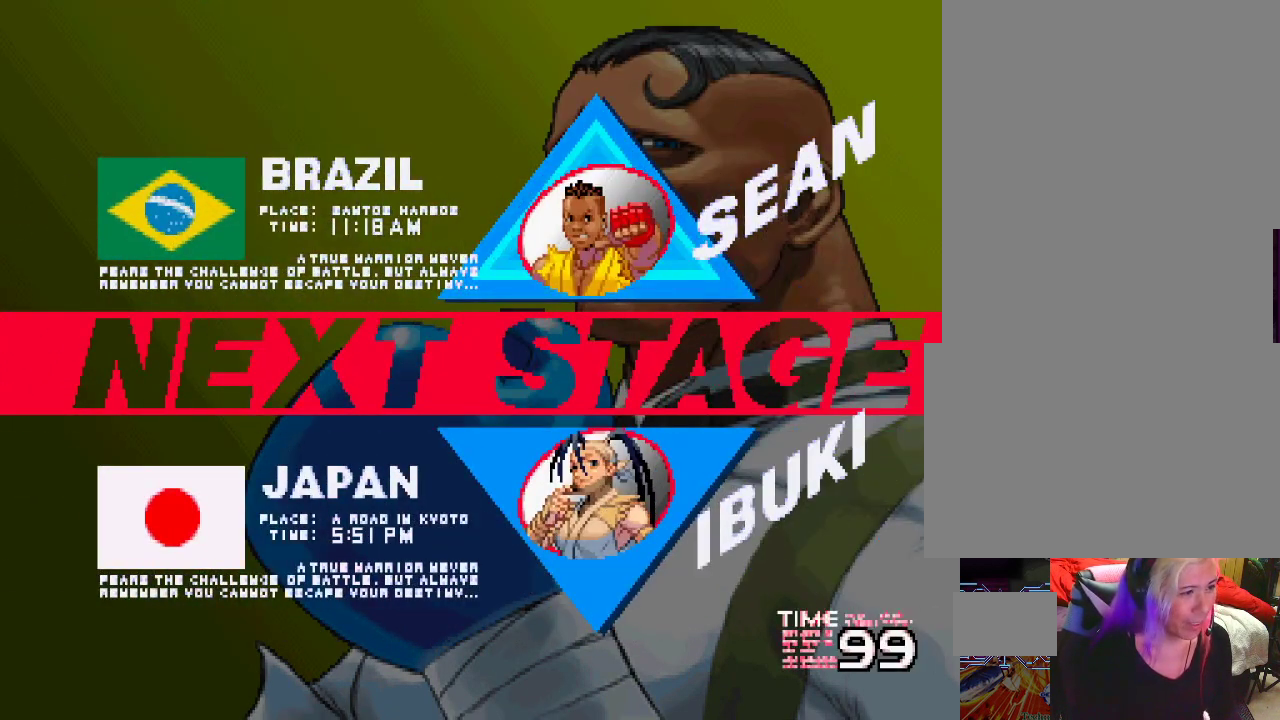
{"buttons": [], "left_stick": "center", "events": []}
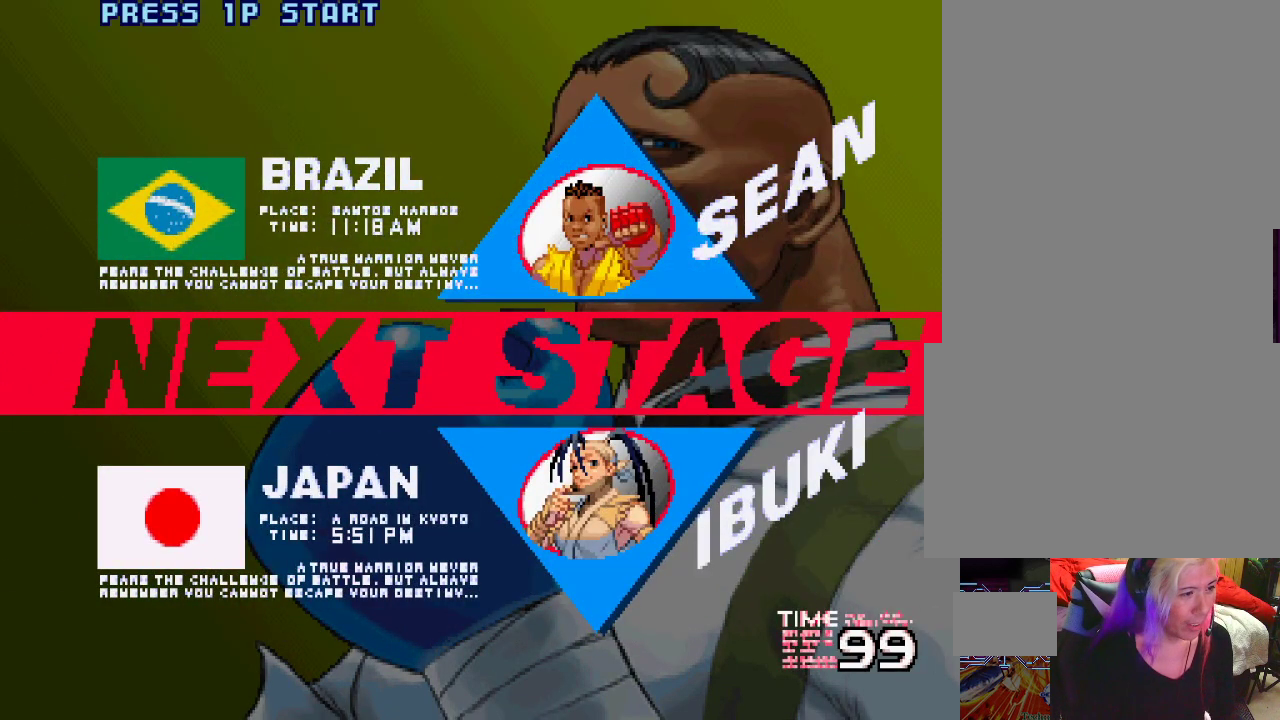
{"buttons": [], "left_stick": "center", "events": [[17, "left_stick", "down"], [167, "left_stick", "center"], [217, "left_stick", "up"], [367, "left_stick", "center"]]}
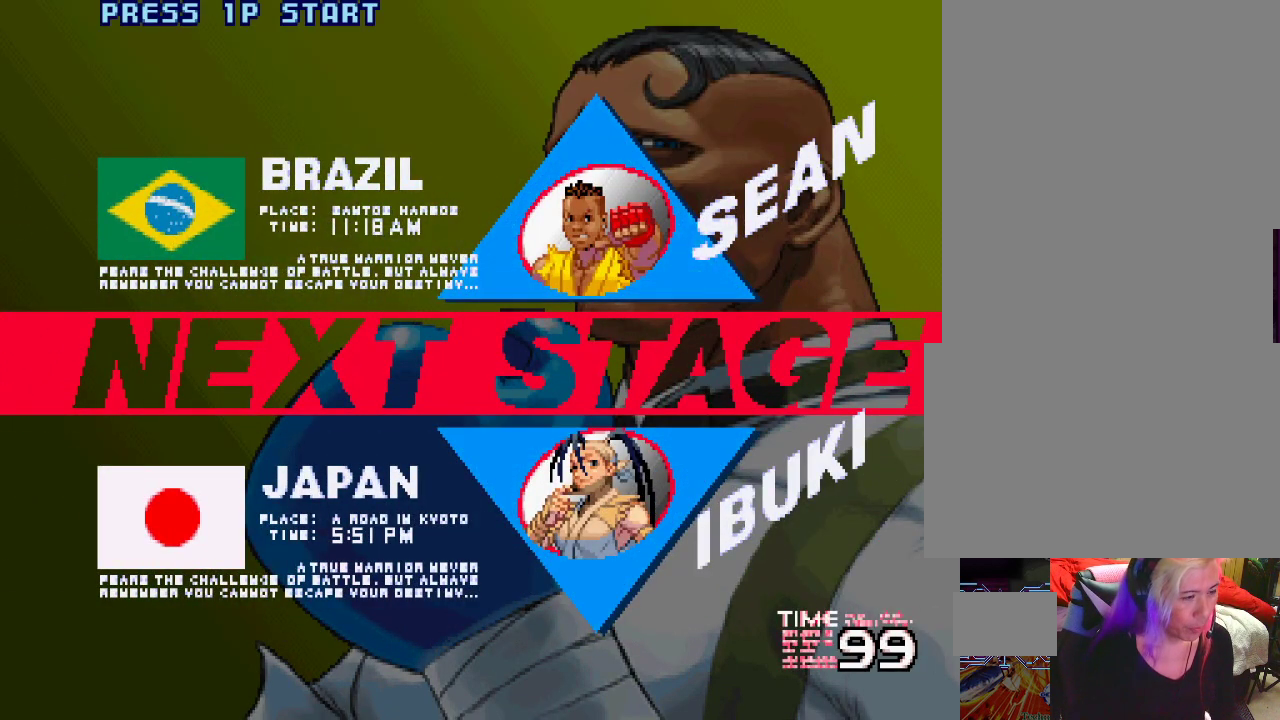
{"buttons": [], "left_stick": "down", "events": [[400, "left_stick", "down"]]}
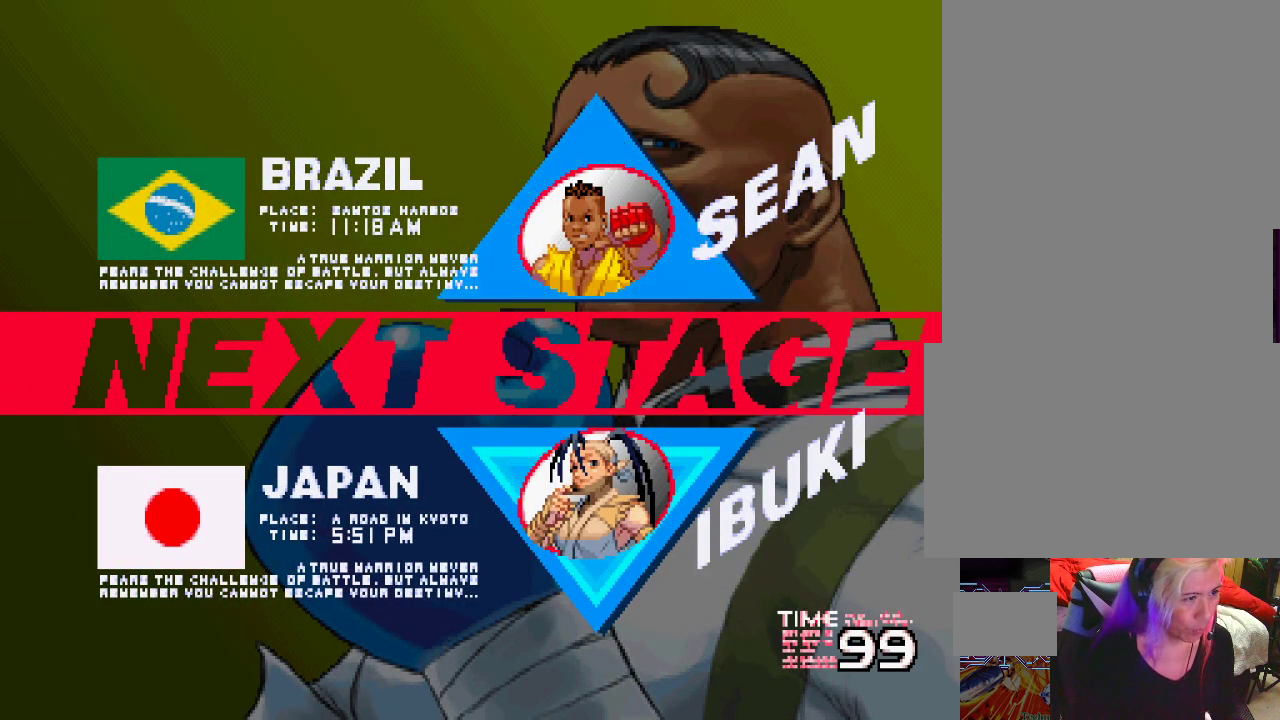
{"buttons": [], "left_stick": "center", "events": [[33, "left_stick", "center"], [200, "L1", "down"], [200, "TRIANGLE", "down"], [233, "SQUARE", "down"], [250, "L1", "up"], [250, "TRIANGLE", "up"], [300, "SQUARE", "up"]]}
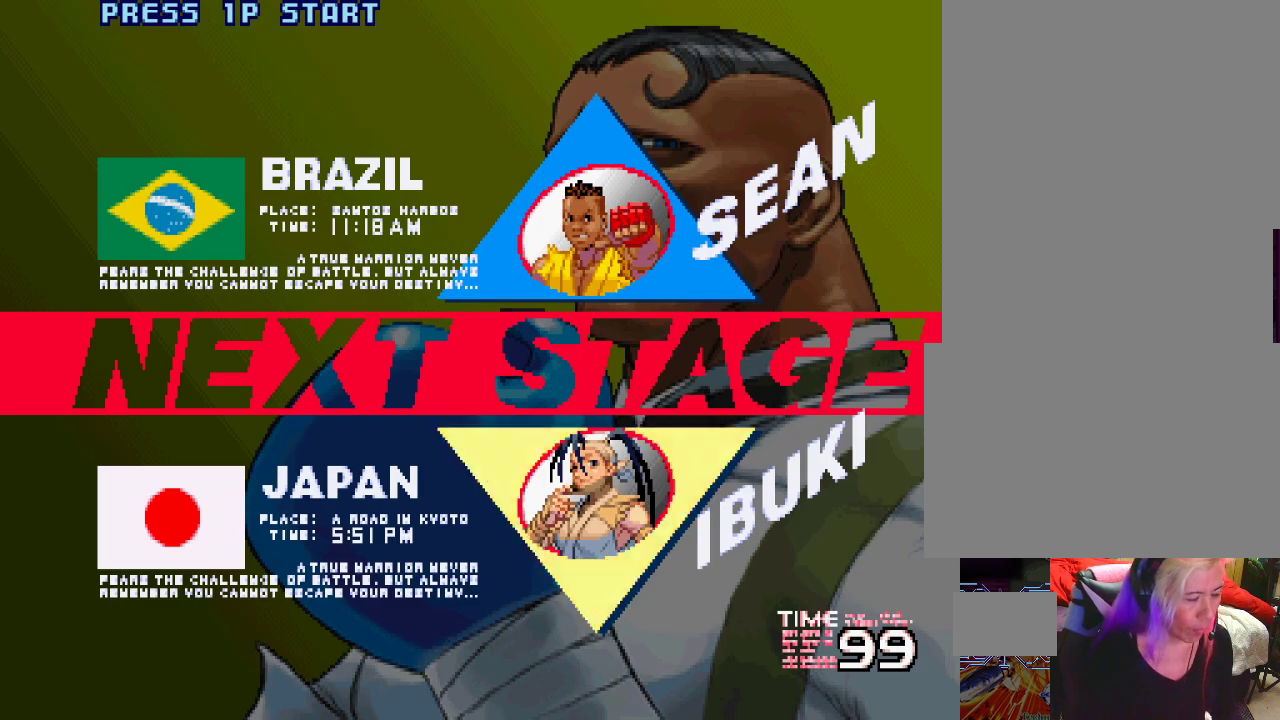
{"buttons": [], "left_stick": "center", "events": []}
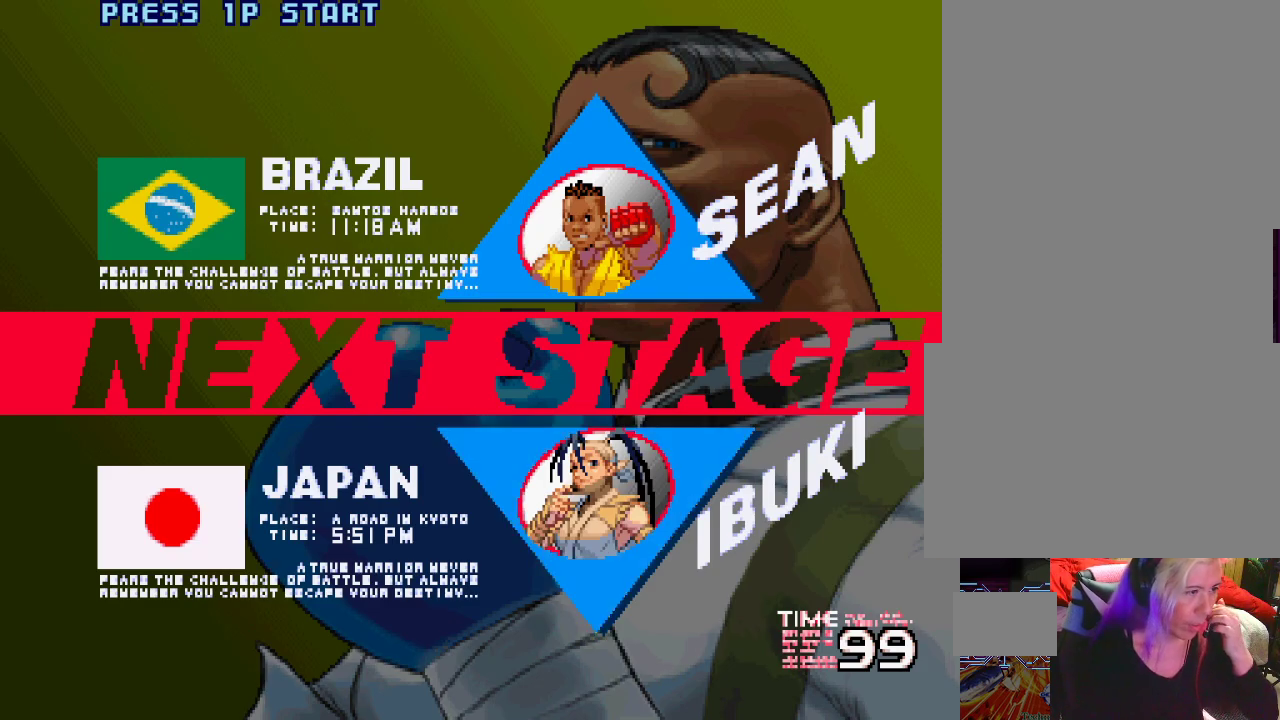
{"buttons": [], "left_stick": "center", "events": []}
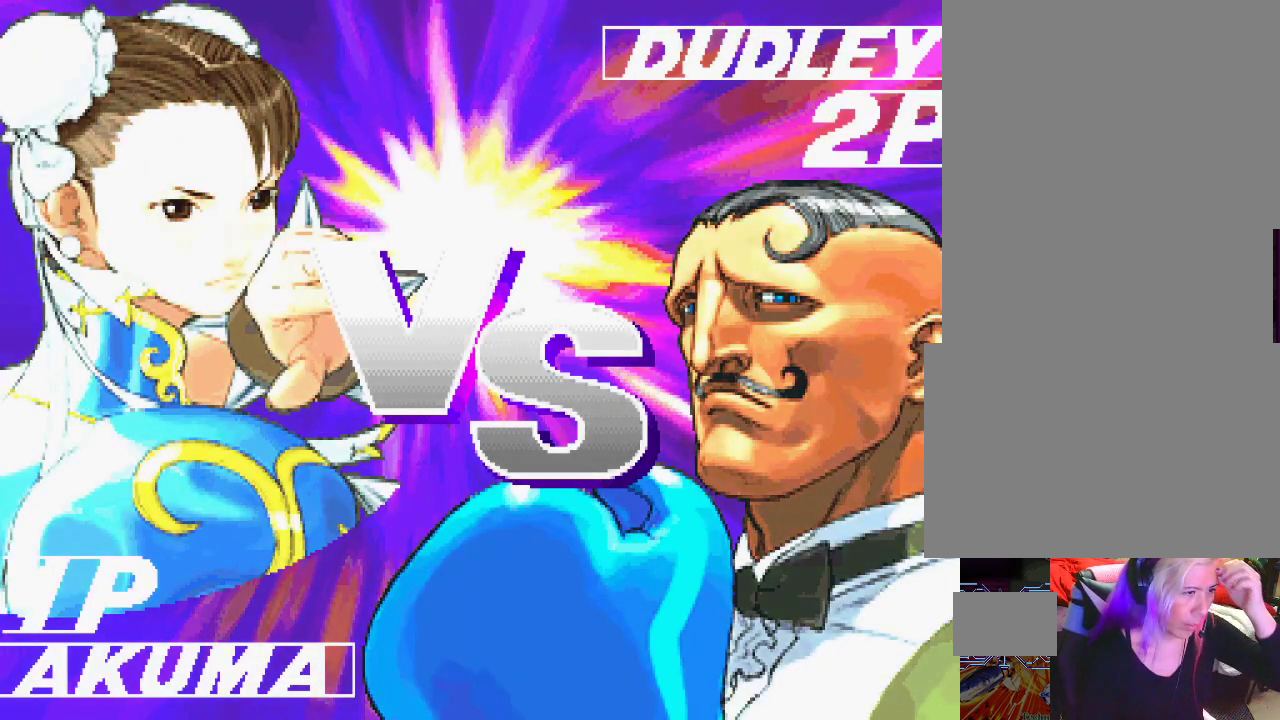
{"buttons": [], "left_stick": "center", "events": []}